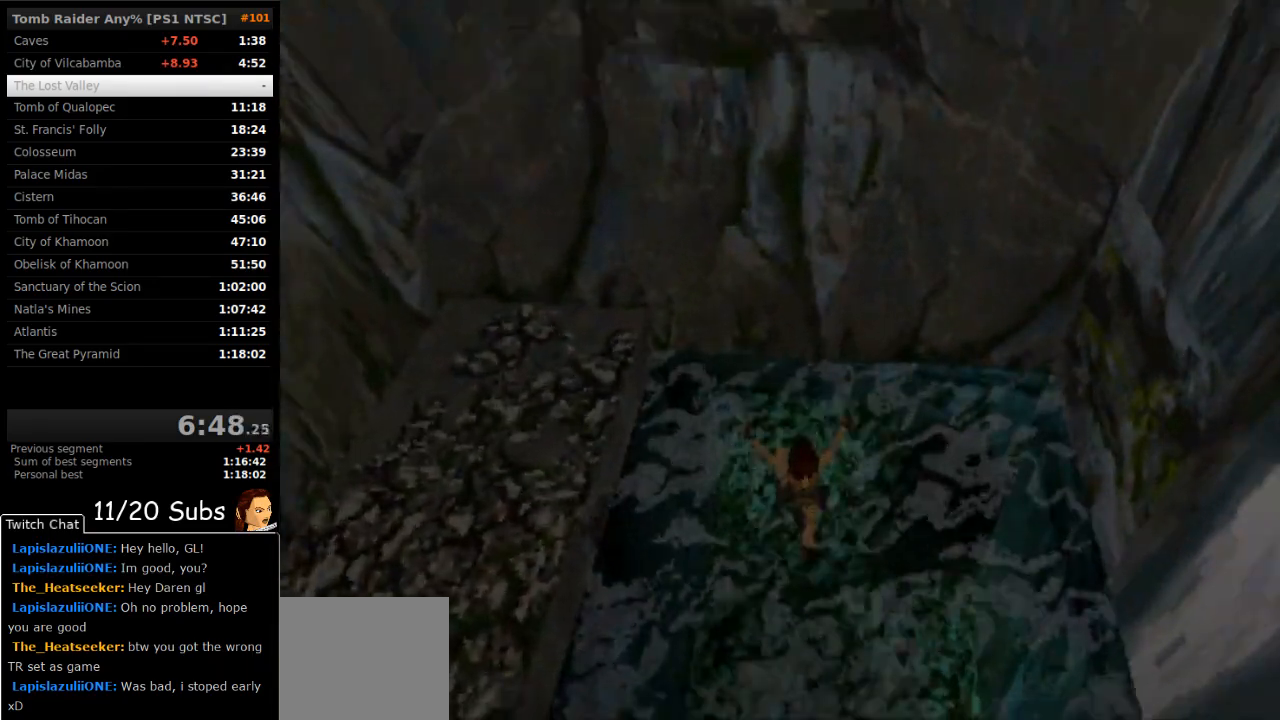
Gameplay with a controller (PlayStation layout); each line is a JSON object with the inputs held at the frame after it (dt_ms = milliseconds from this image to that frame). "events" lists button and stick changes between this image and that frame as [ms after this image, input, new state], when the widget could be followed in between. Not read: L3 R3 left_stick.
{"dt_ms": 500, "buttons": ["SQUARE", "DPAD_DOWN"], "right_stick": "center", "events": [[217, "DPAD_DOWN", "down"]]}
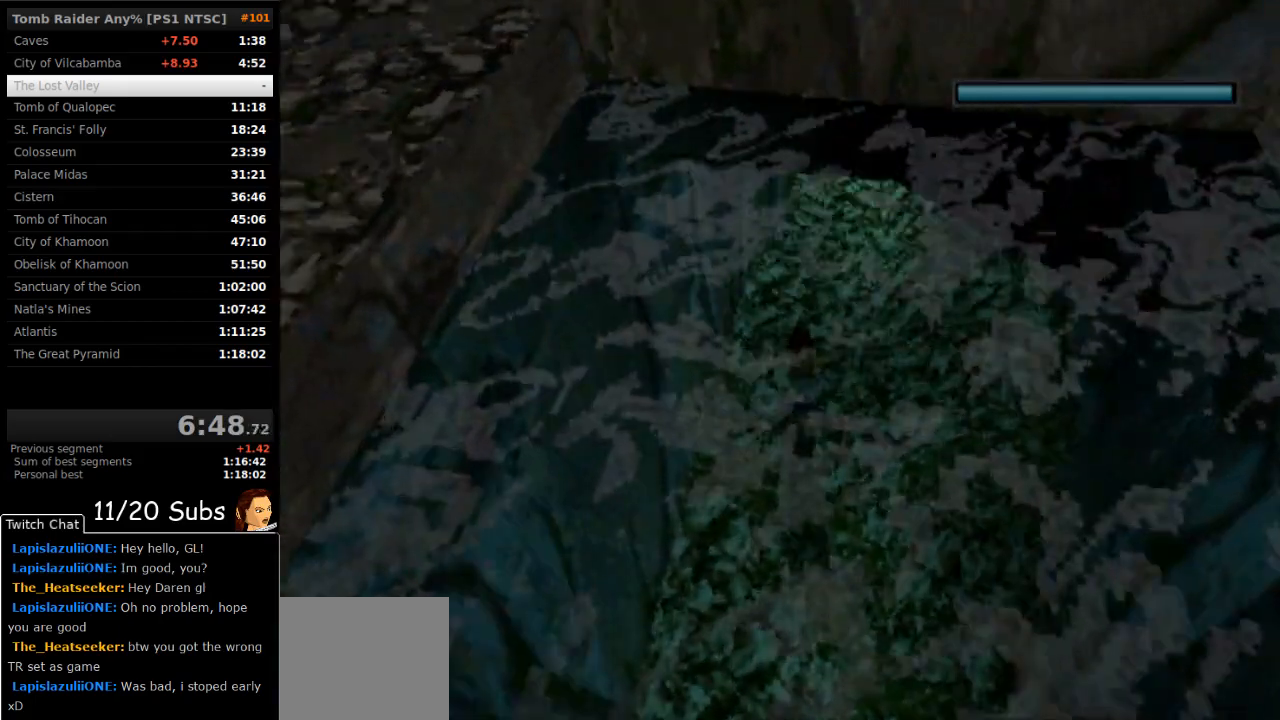
{"dt_ms": 500, "buttons": ["SQUARE", "DPAD_DOWN"], "right_stick": "center", "events": []}
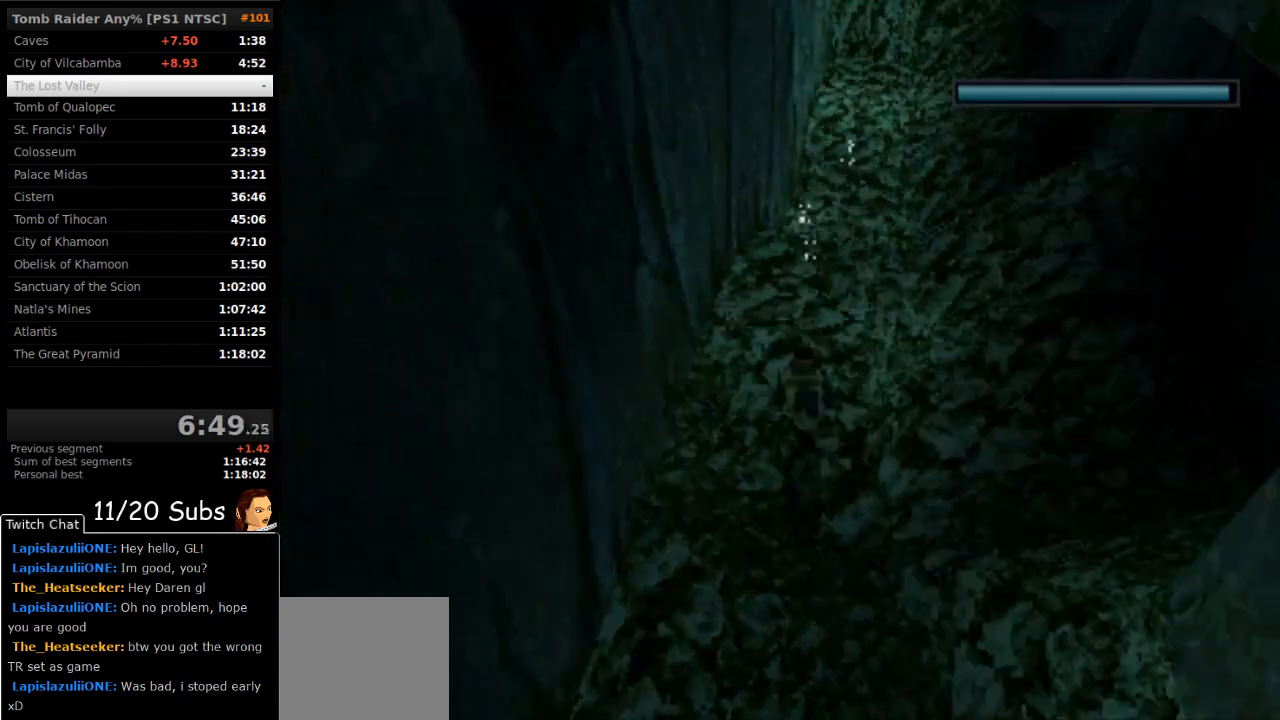
{"dt_ms": 500, "buttons": ["SQUARE", "DPAD_DOWN"], "right_stick": "center", "events": []}
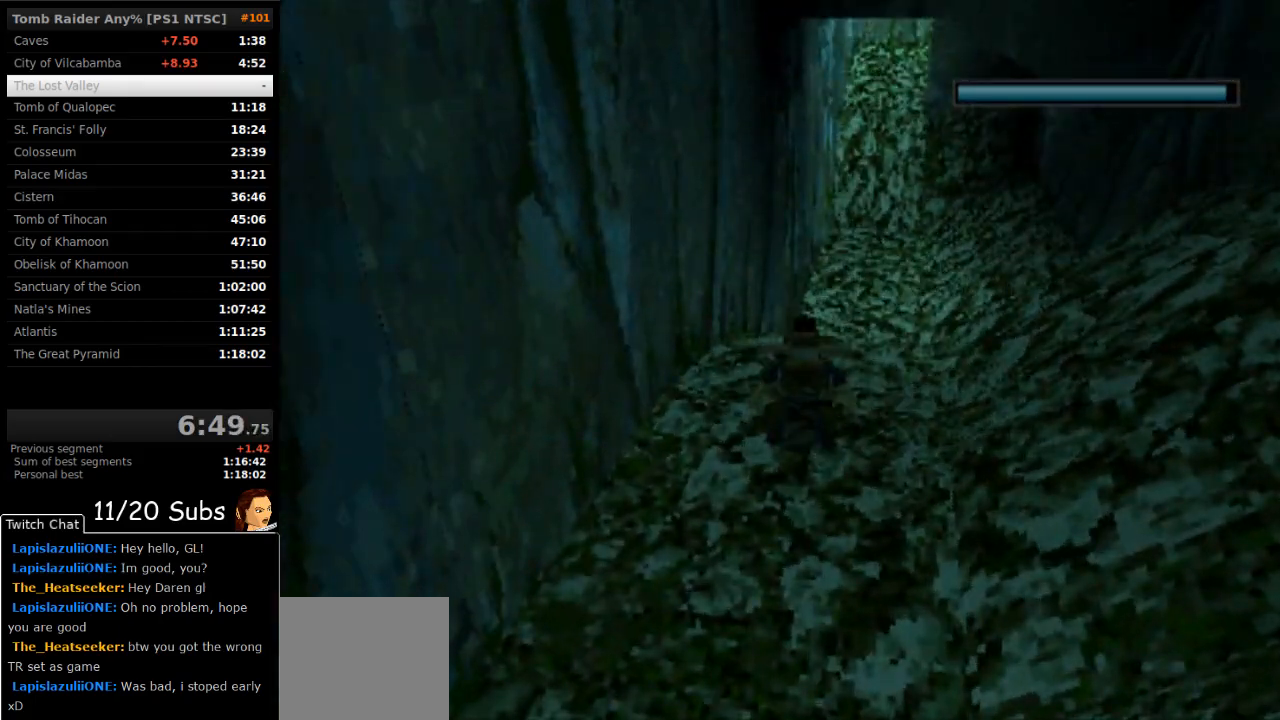
{"dt_ms": 500, "buttons": ["SQUARE"], "right_stick": "center", "events": [[117, "DPAD_DOWN", "up"], [317, "DPAD_UP", "down"], [417, "DPAD_UP", "up"]]}
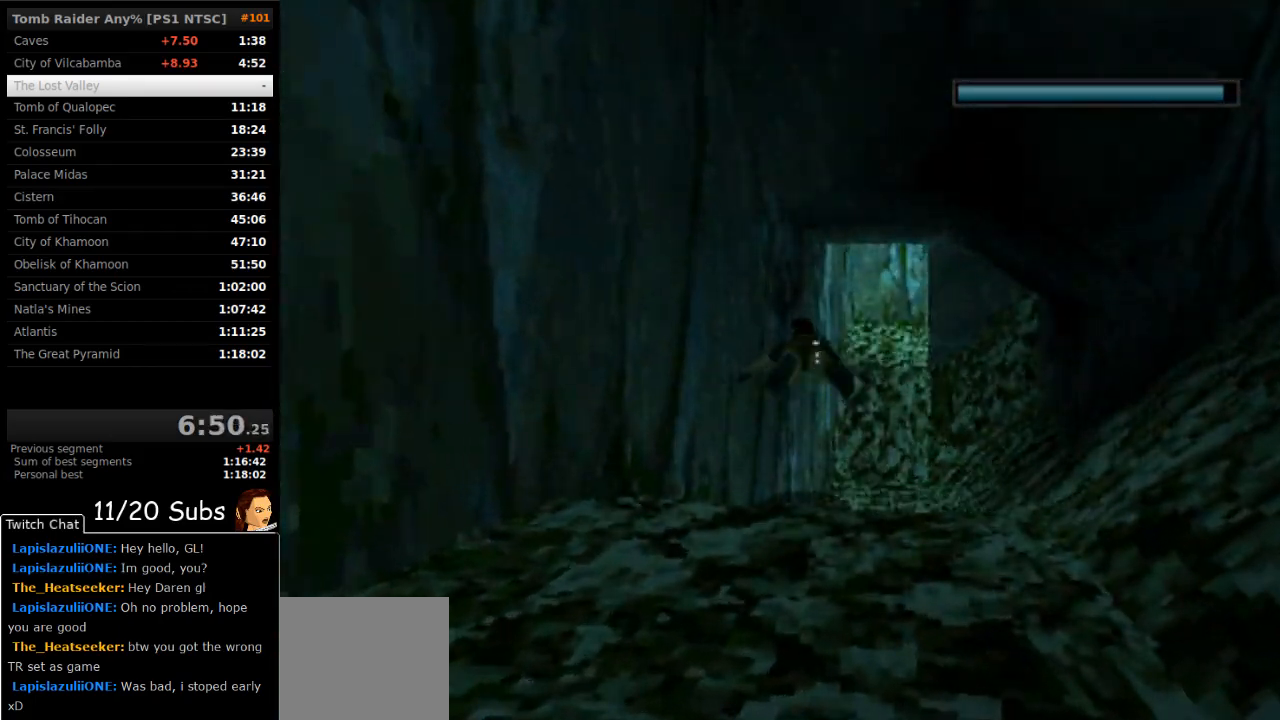
{"dt_ms": 500, "buttons": ["SQUARE"], "right_stick": "center", "events": []}
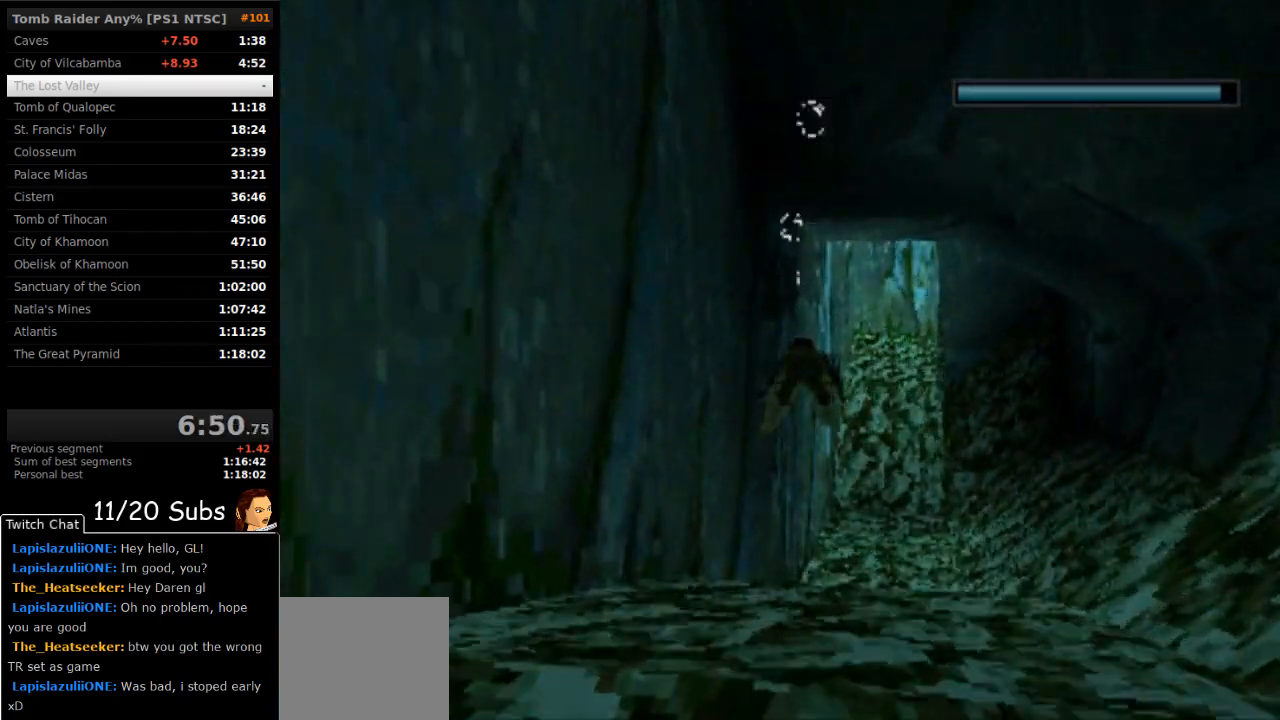
{"dt_ms": 500, "buttons": ["SQUARE"], "right_stick": "center", "events": [[283, "DPAD_DOWN", "down"], [350, "DPAD_DOWN", "up"]]}
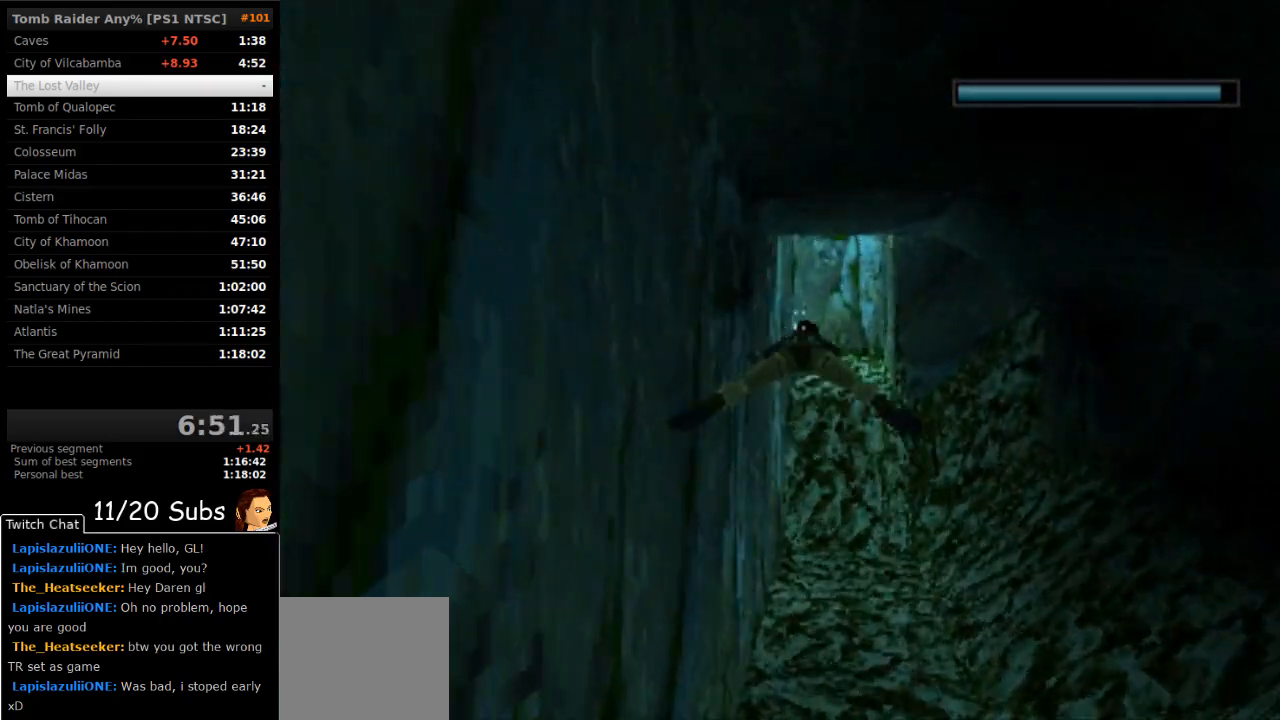
{"dt_ms": 500, "buttons": ["SQUARE"], "right_stick": "center", "events": []}
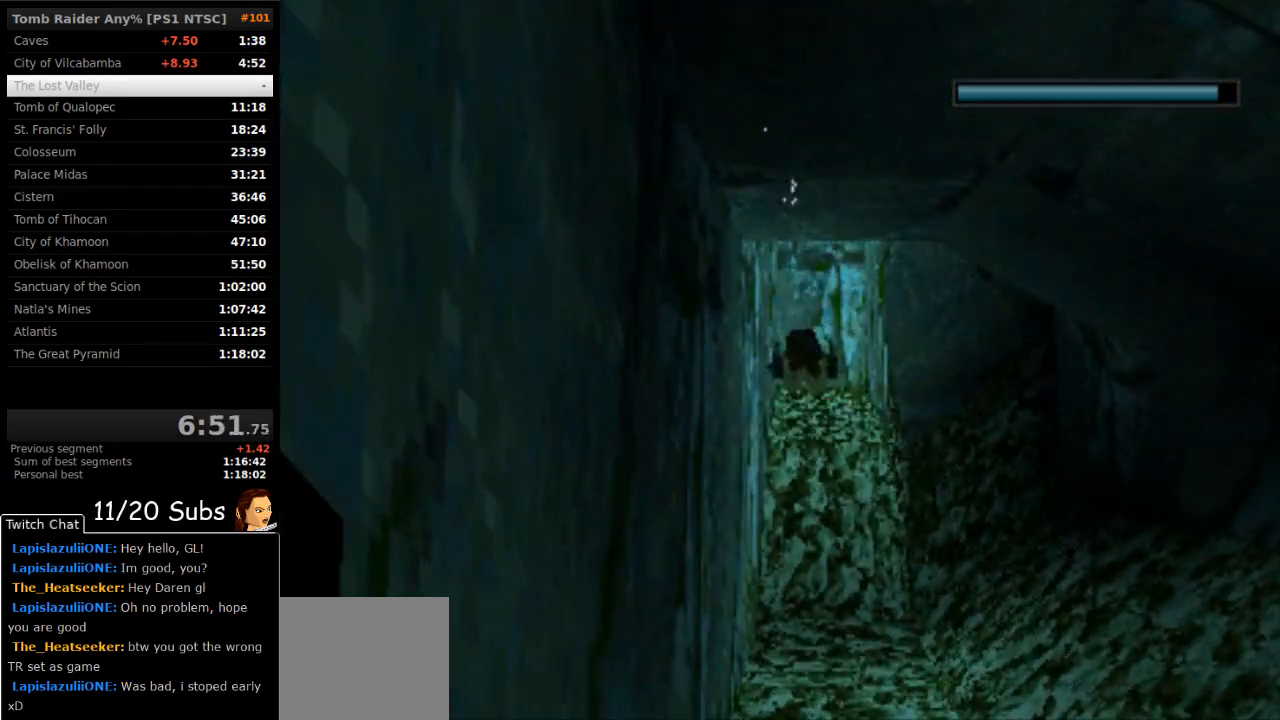
{"dt_ms": 500, "buttons": ["SQUARE"], "right_stick": "center", "events": []}
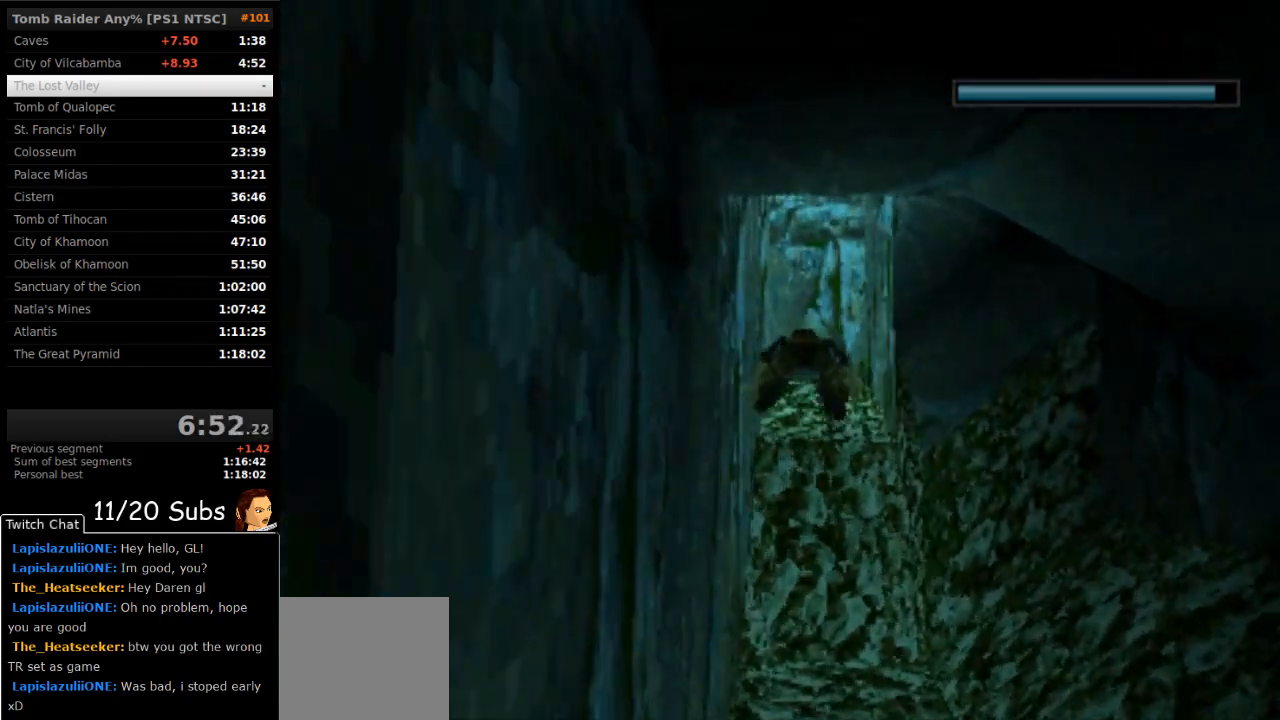
{"dt_ms": 500, "buttons": ["SQUARE"], "right_stick": "center", "events": [[167, "DPAD_DOWN", "down"], [233, "DPAD_DOWN", "up"]]}
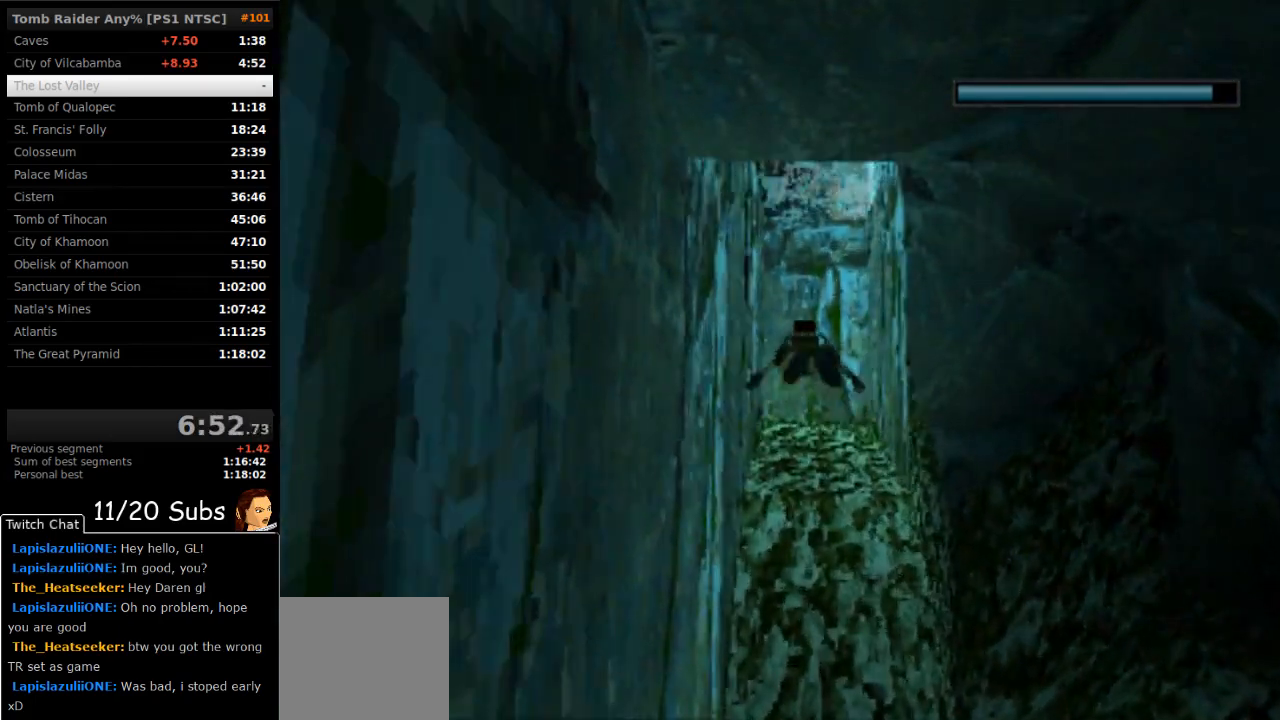
{"dt_ms": 500, "buttons": ["SQUARE"], "right_stick": "center", "events": [[400, "DPAD_DOWN", "down"], [483, "DPAD_DOWN", "up"]]}
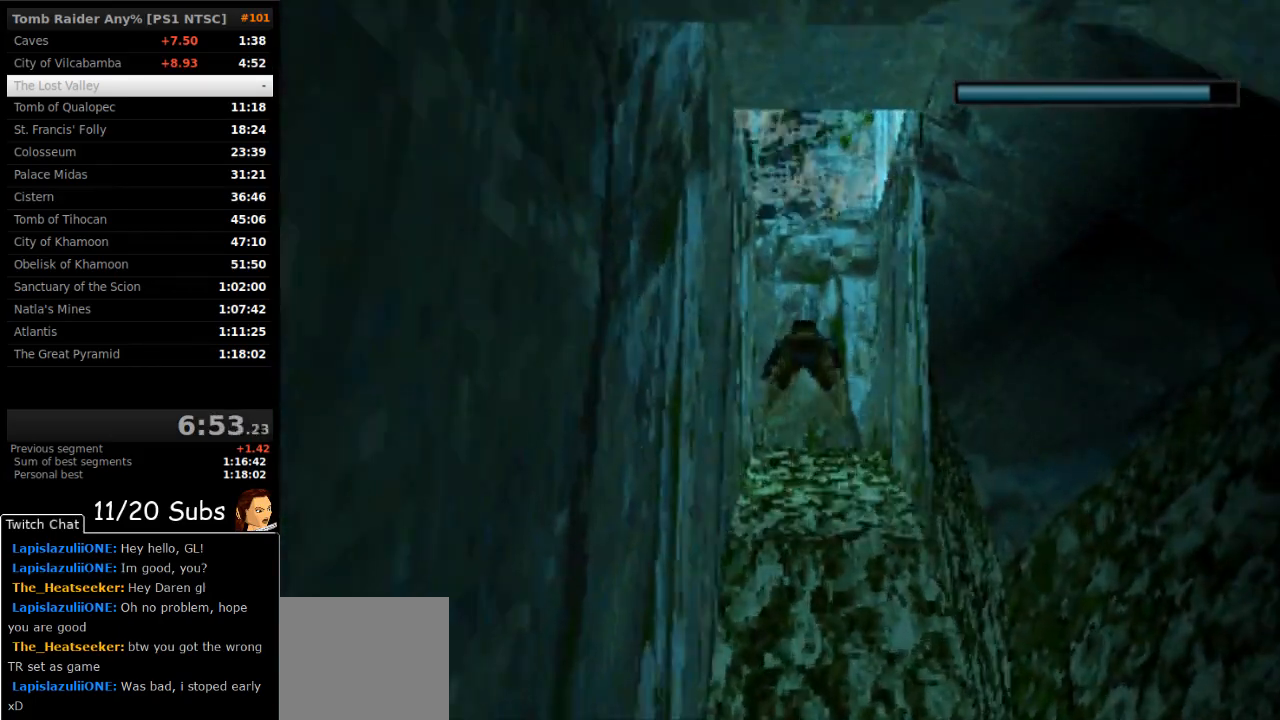
{"dt_ms": 500, "buttons": ["SQUARE", "DPAD_DOWN"], "right_stick": "center", "events": [[400, "DPAD_DOWN", "down"]]}
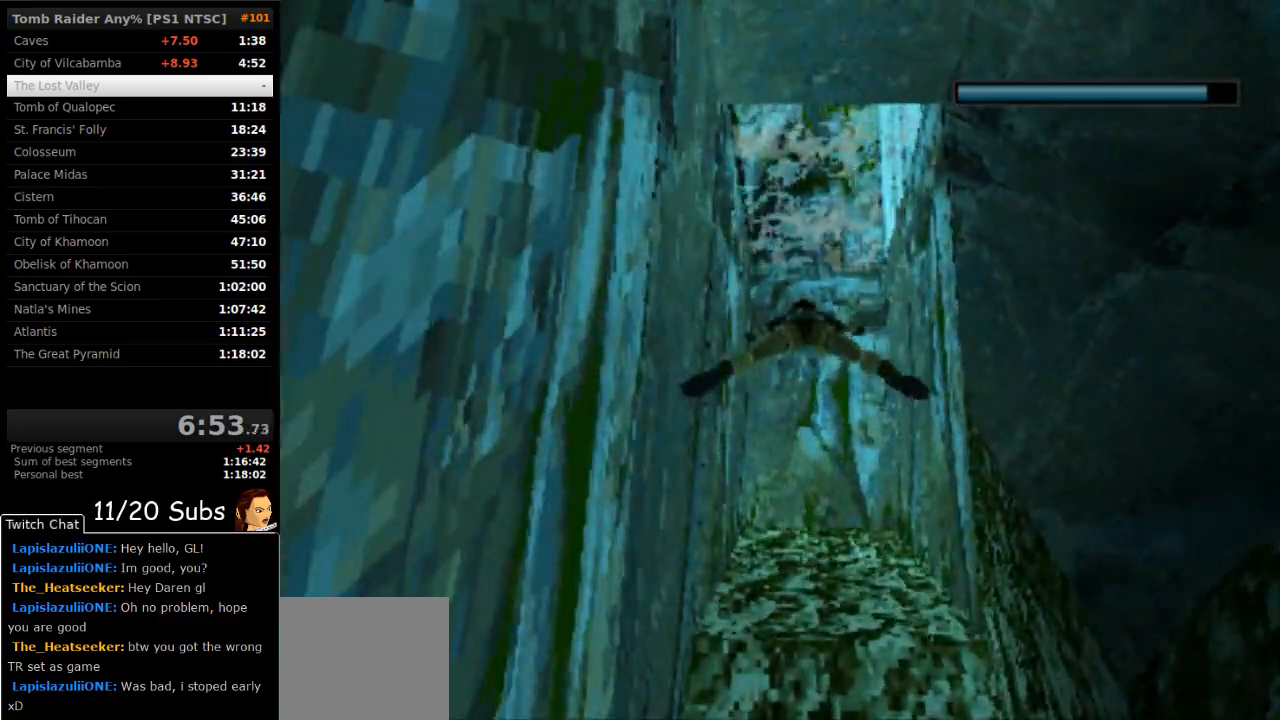
{"dt_ms": 500, "buttons": ["SQUARE"], "right_stick": "center", "events": [[17, "DPAD_DOWN", "up"]]}
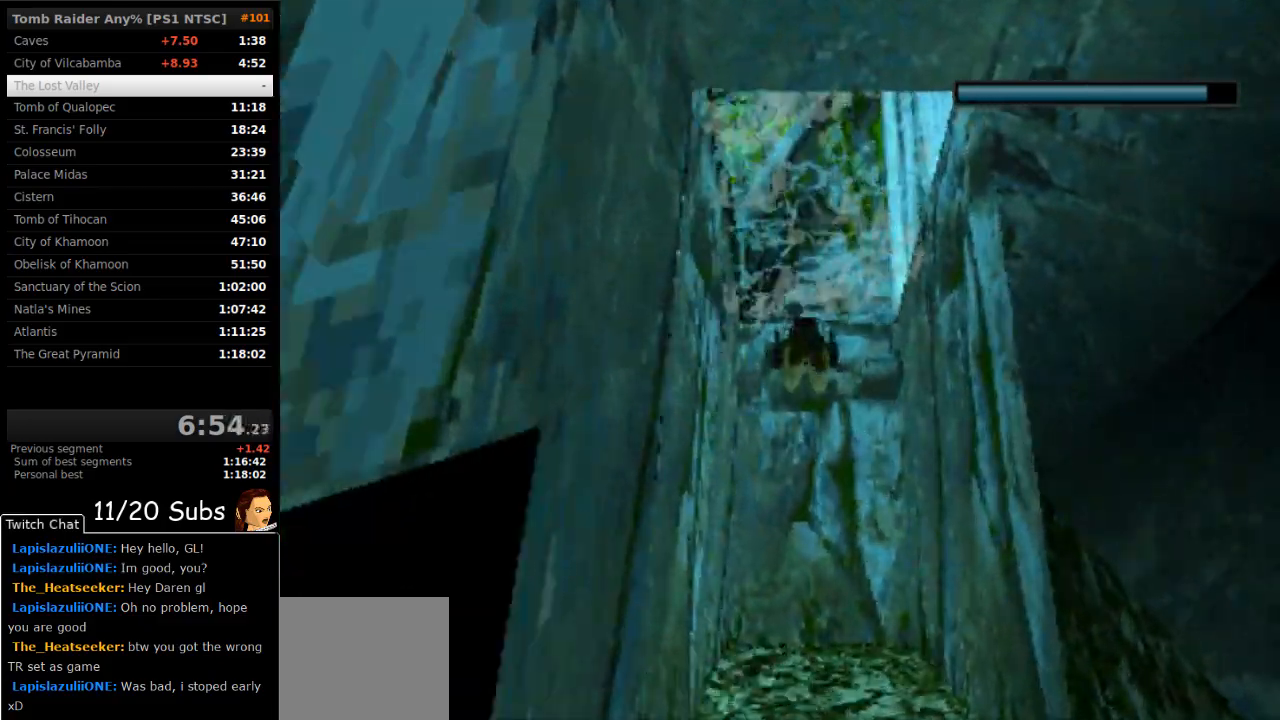
{"dt_ms": 500, "buttons": ["SQUARE", "DPAD_DOWN"], "right_stick": "center", "events": [[150, "DPAD_DOWN", "down"], [167, "DPAD_LEFT", "down"], [350, "DPAD_DOWN", "up"], [400, "DPAD_LEFT", "up"], [483, "DPAD_DOWN", "down"]]}
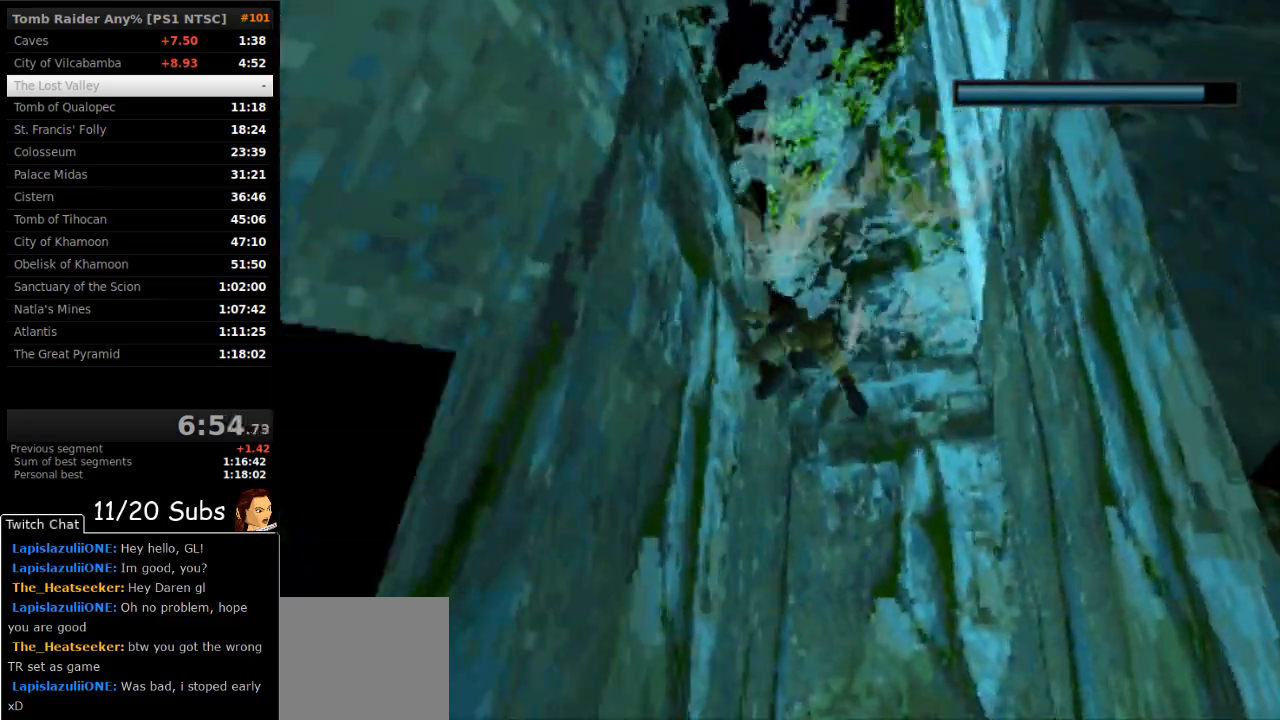
{"dt_ms": 500, "buttons": ["SQUARE", "DPAD_DOWN", "DPAD_LEFT"], "right_stick": "center", "events": [[17, "DPAD_LEFT", "down"]]}
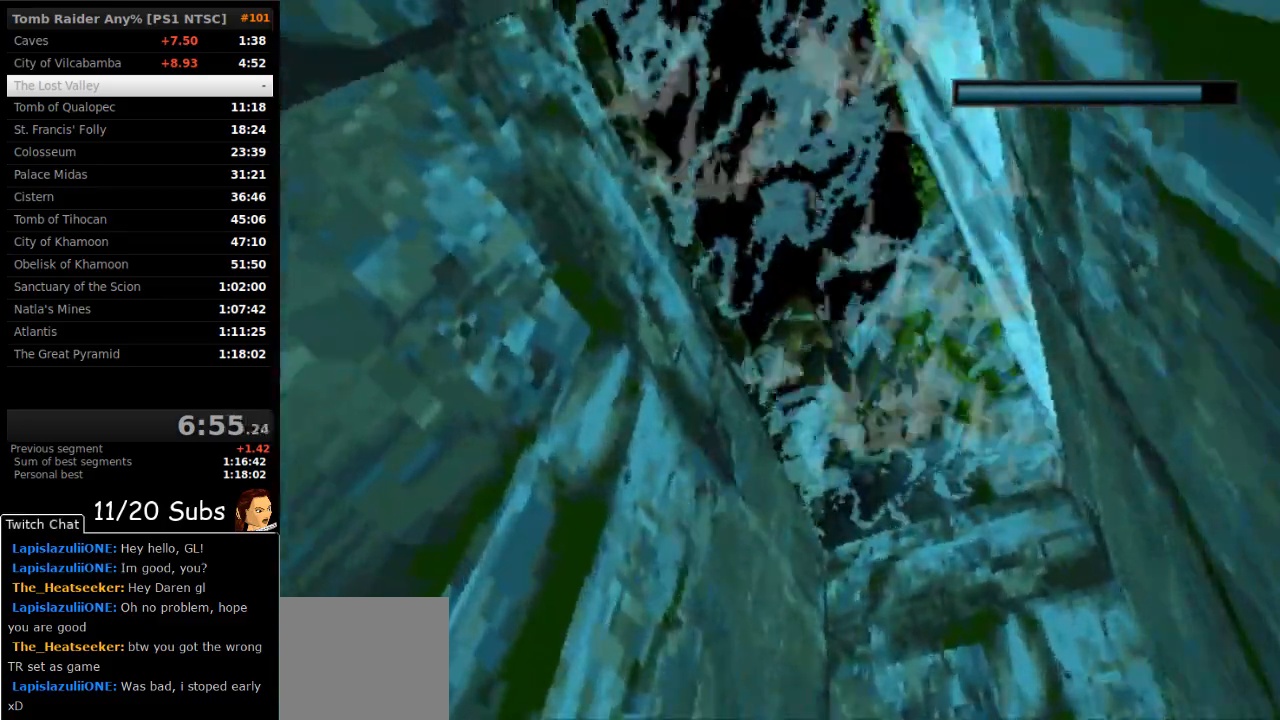
{"dt_ms": 500, "buttons": ["CROSS", "DPAD_UP", "DPAD_LEFT"], "right_stick": "center", "events": [[50, "DPAD_DOWN", "up"], [167, "DPAD_UP", "down"], [200, "DPAD_LEFT", "up"], [217, "SQUARE", "up"], [300, "CROSS", "down"], [400, "DPAD_LEFT", "down"]]}
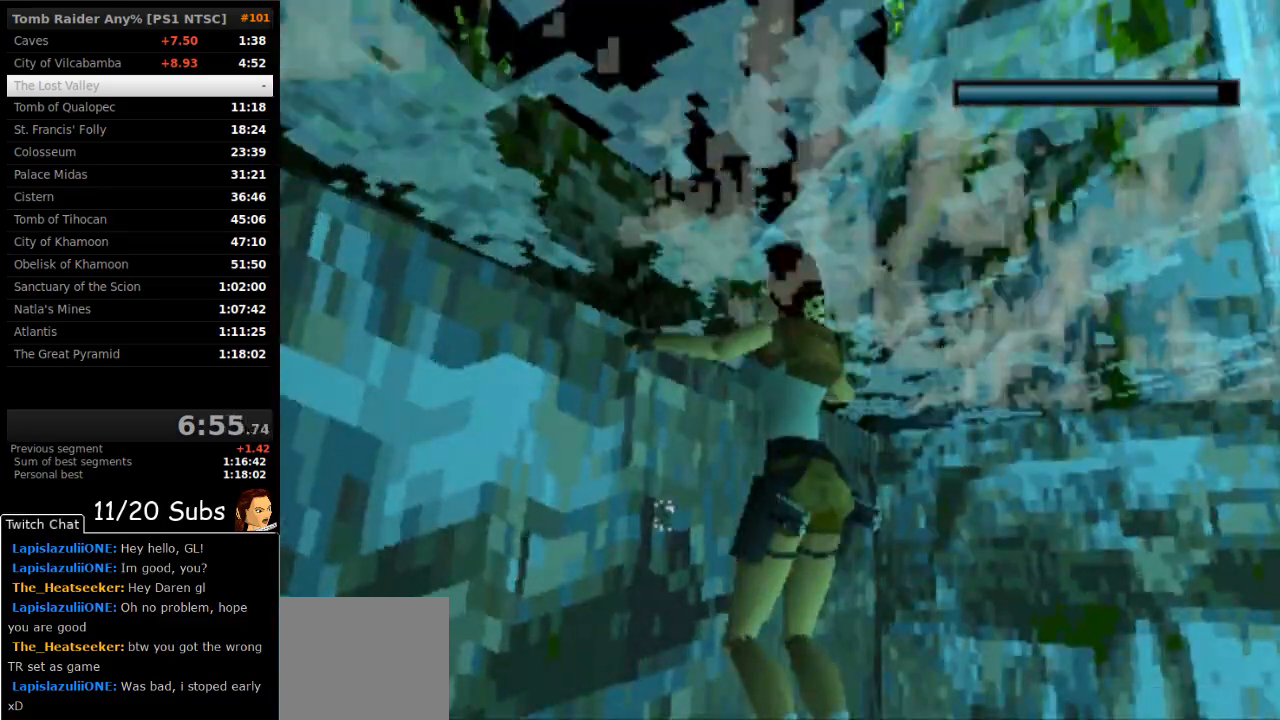
{"dt_ms": 500, "buttons": ["CROSS", "DPAD_UP"], "right_stick": "center", "events": [[67, "DPAD_LEFT", "up"]]}
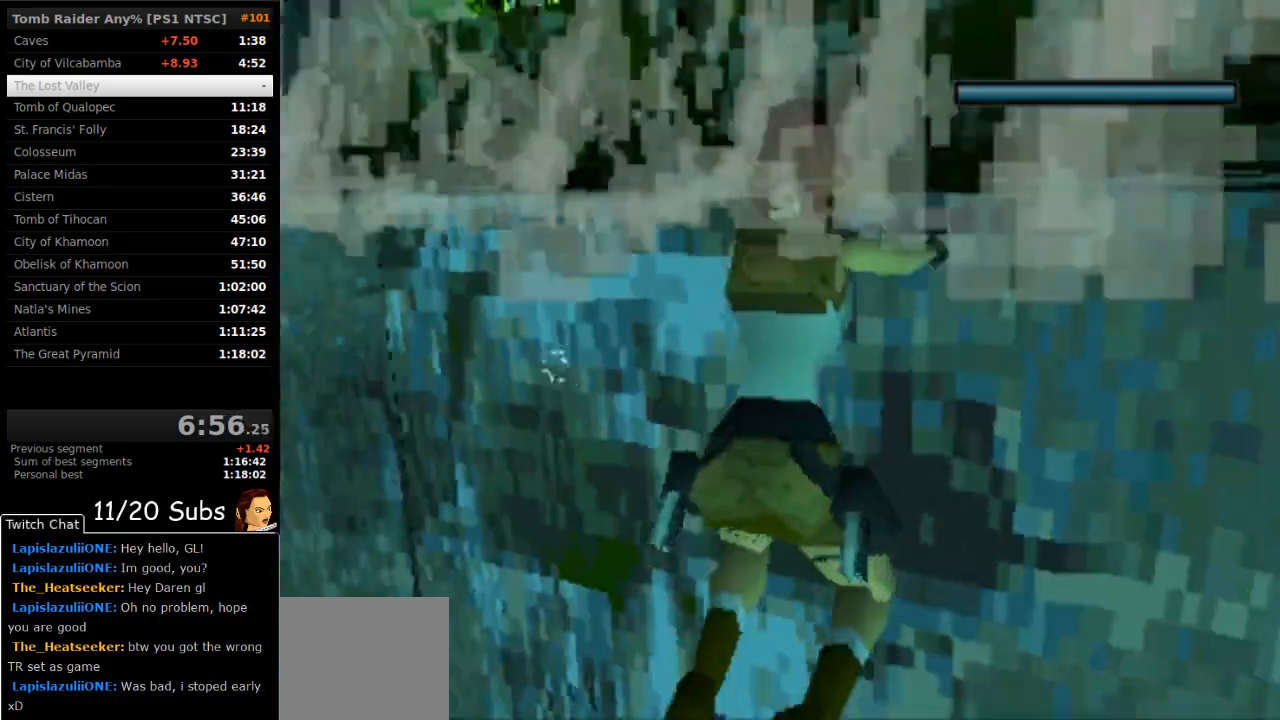
{"dt_ms": 500, "buttons": ["DPAD_UP"], "right_stick": "center", "events": [[350, "CROSS", "up"]]}
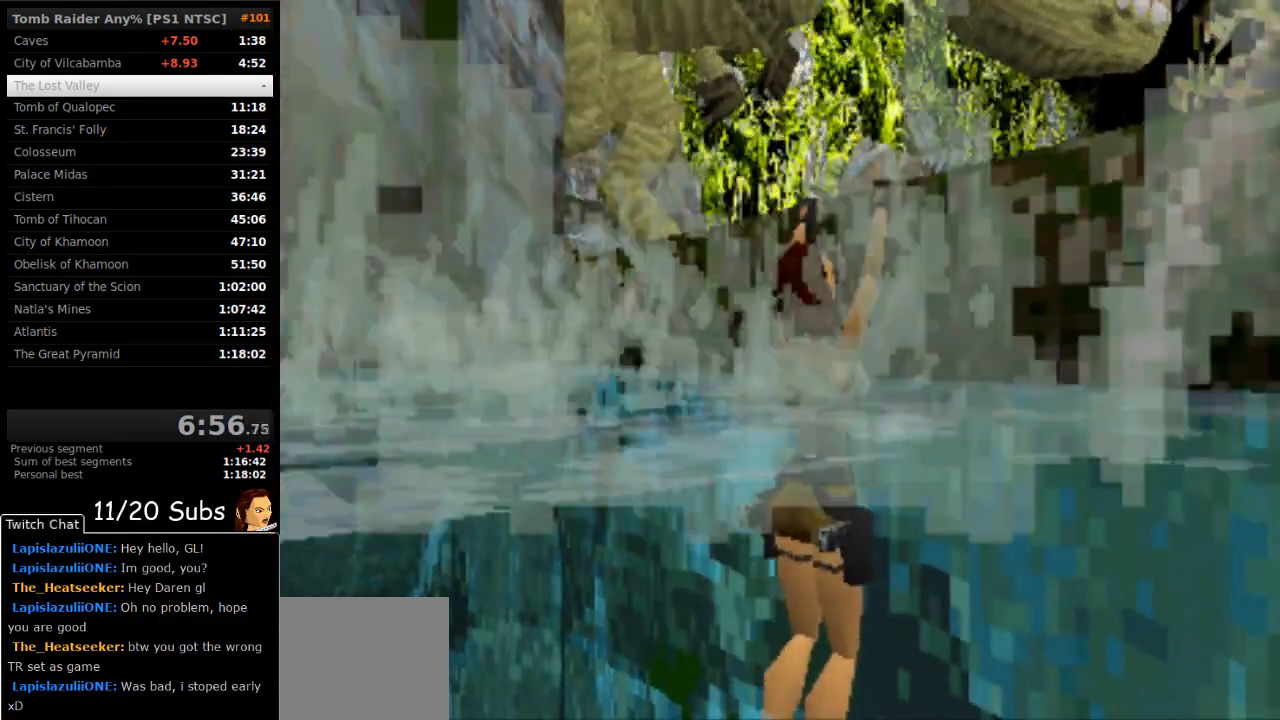
{"dt_ms": 500, "buttons": ["DPAD_UP", "DPAD_RIGHT"], "right_stick": "center", "events": [[50, "DPAD_RIGHT", "down"]]}
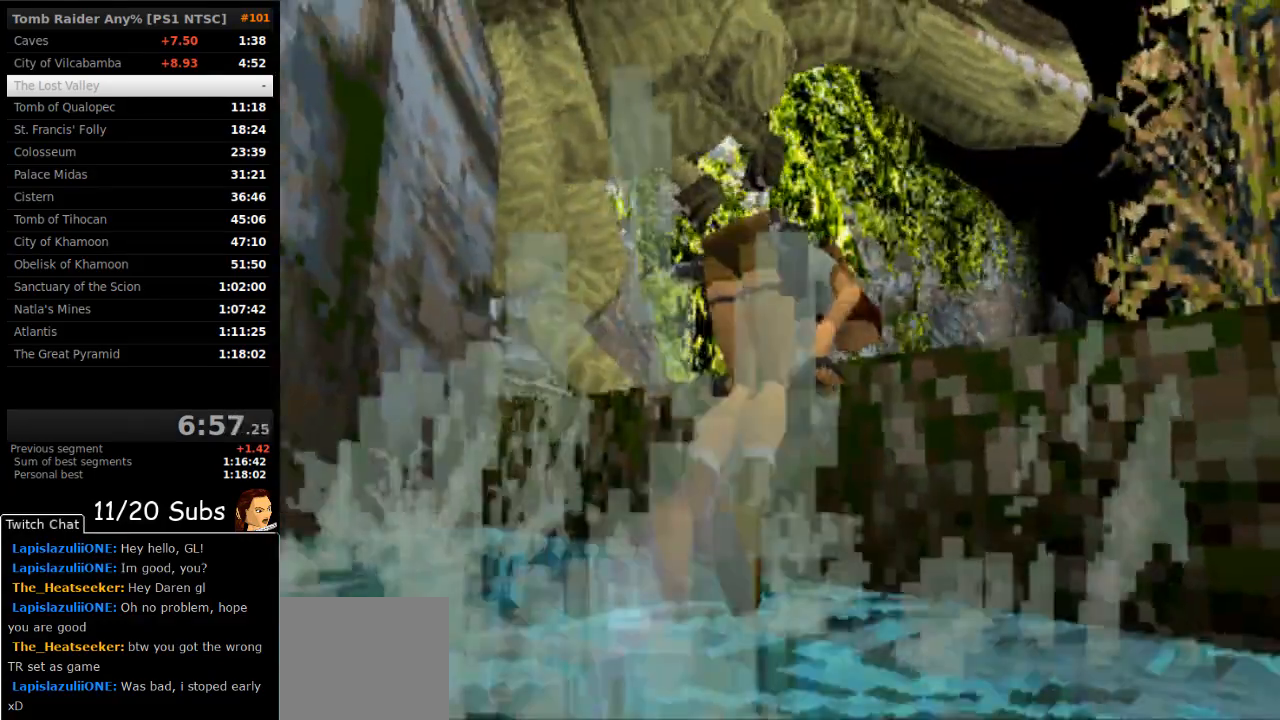
{"dt_ms": 500, "buttons": ["DPAD_UP", "DPAD_RIGHT"], "right_stick": "center", "events": []}
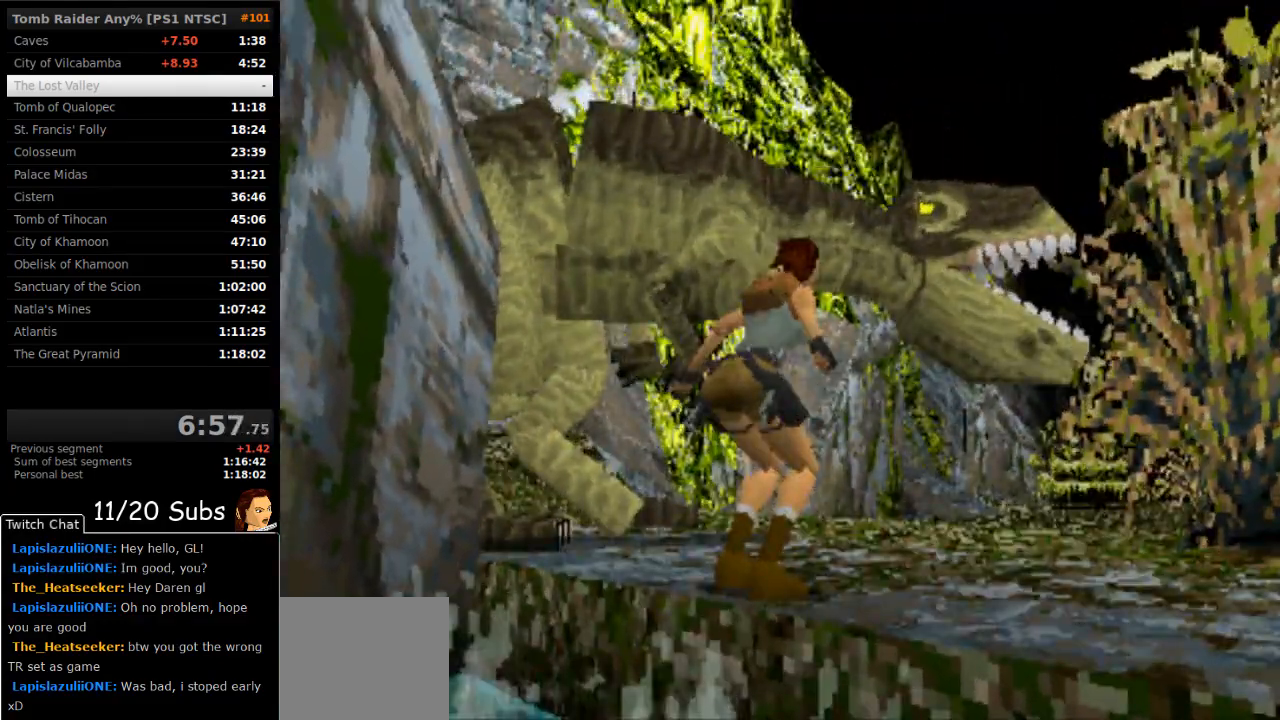
{"dt_ms": 500, "buttons": ["SQUARE", "DPAD_UP", "DPAD_RIGHT"], "right_stick": "center", "events": [[433, "SQUARE", "down"]]}
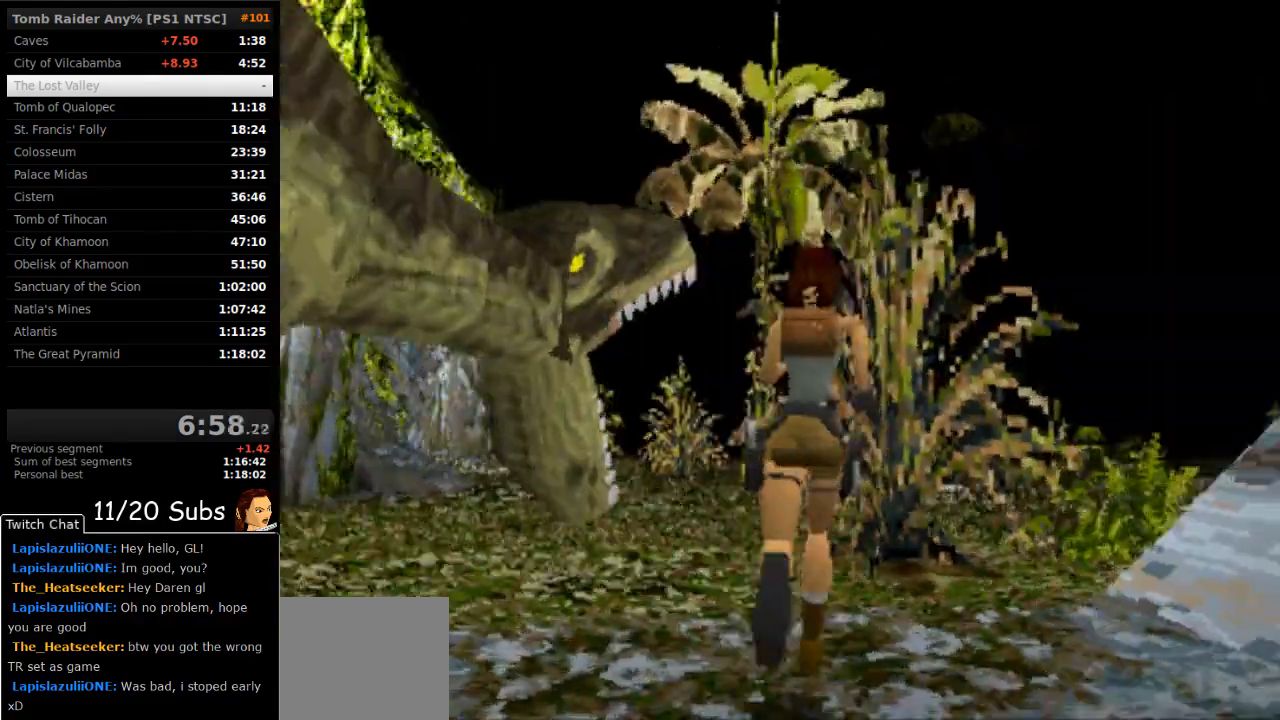
{"dt_ms": 500, "buttons": ["SQUARE", "DPAD_UP"], "right_stick": "center", "events": [[333, "DPAD_RIGHT", "up"]]}
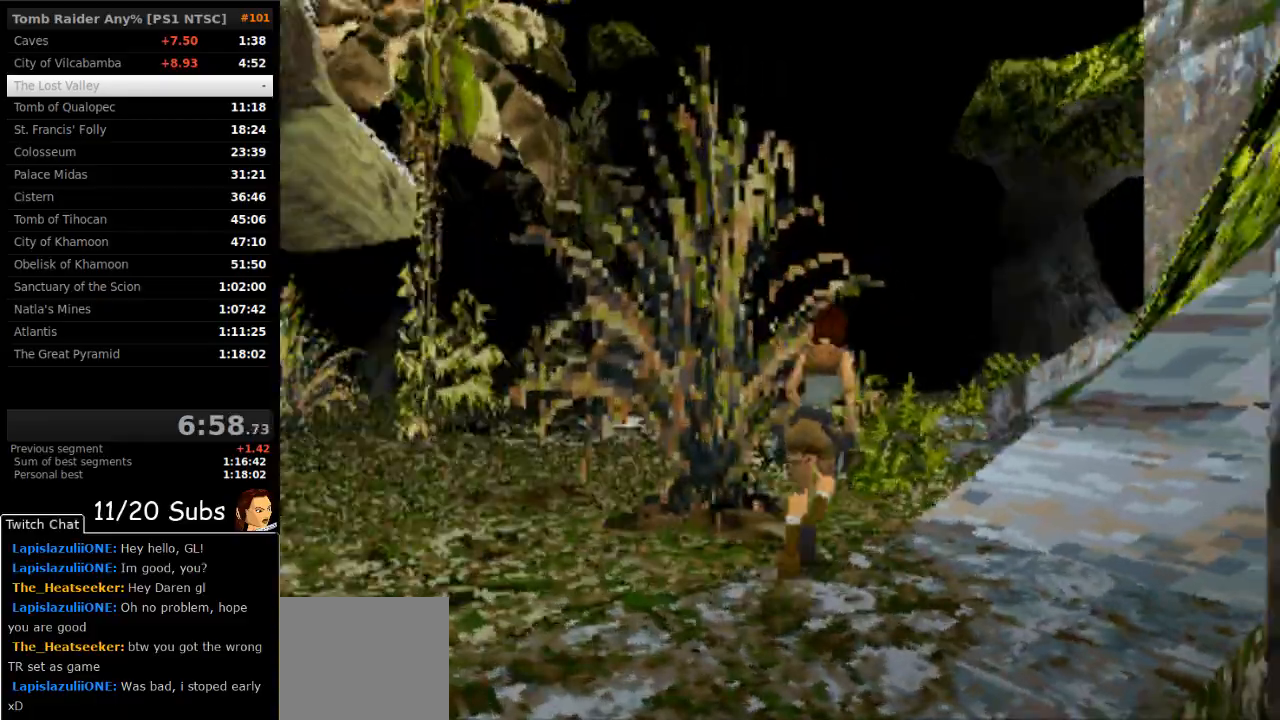
{"dt_ms": 1000, "buttons": ["SQUARE", "DPAD_UP", "DPAD_RIGHT"], "right_stick": "center"}
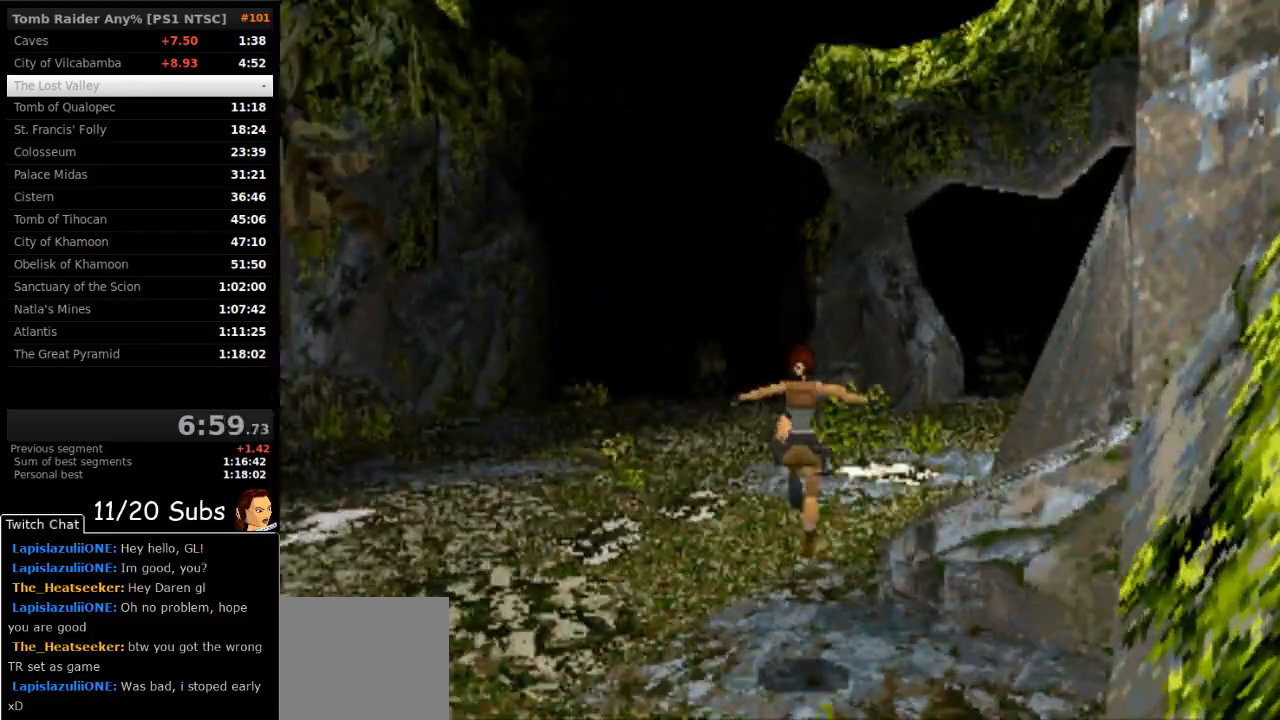
{"dt_ms": 500, "buttons": ["SQUARE", "DPAD_UP"], "right_stick": "center", "events": [[333, "DPAD_RIGHT", "up"]]}
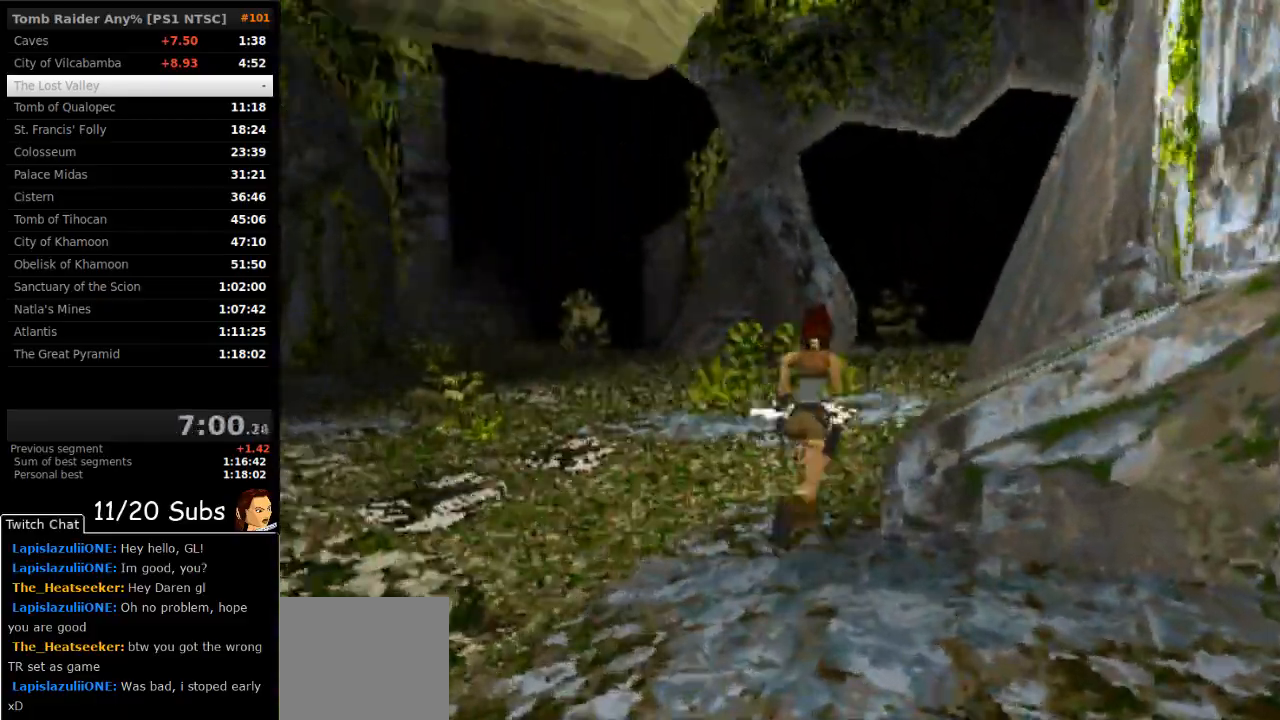
{"dt_ms": 500, "buttons": ["SQUARE", "DPAD_UP"], "right_stick": "center"}
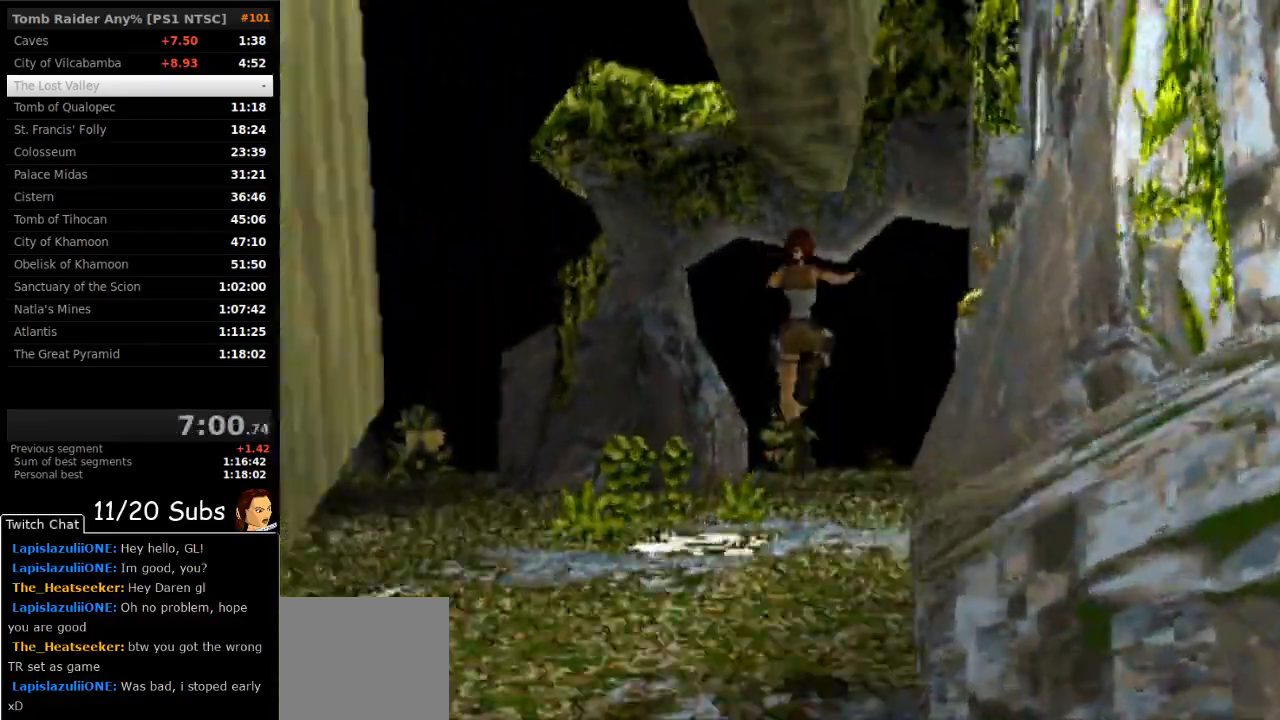
{"dt_ms": 500, "buttons": ["SQUARE", "DPAD_UP", "DPAD_LEFT"], "right_stick": "center", "events": [[300, "DPAD_LEFT", "down"]]}
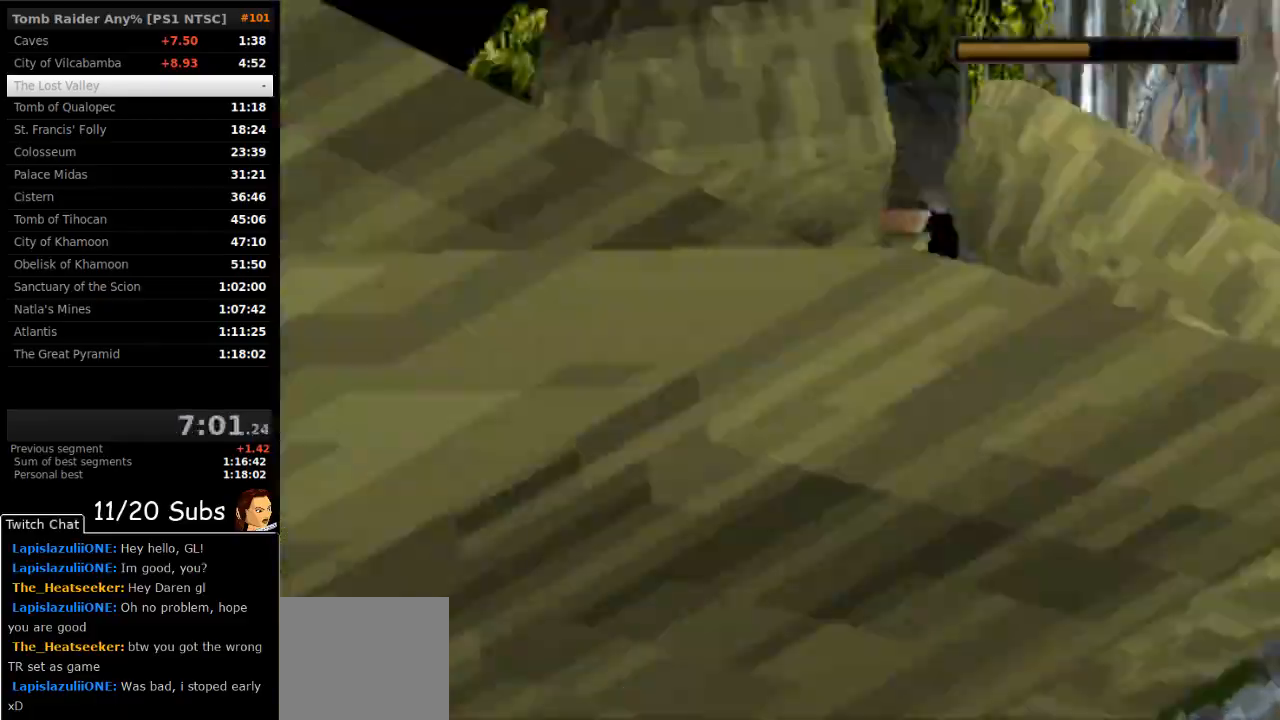
{"dt_ms": 500, "buttons": ["SQUARE", "DPAD_UP", "DPAD_RIGHT"], "right_stick": "center", "events": [[133, "DPAD_LEFT", "up"], [400, "DPAD_RIGHT", "down"]]}
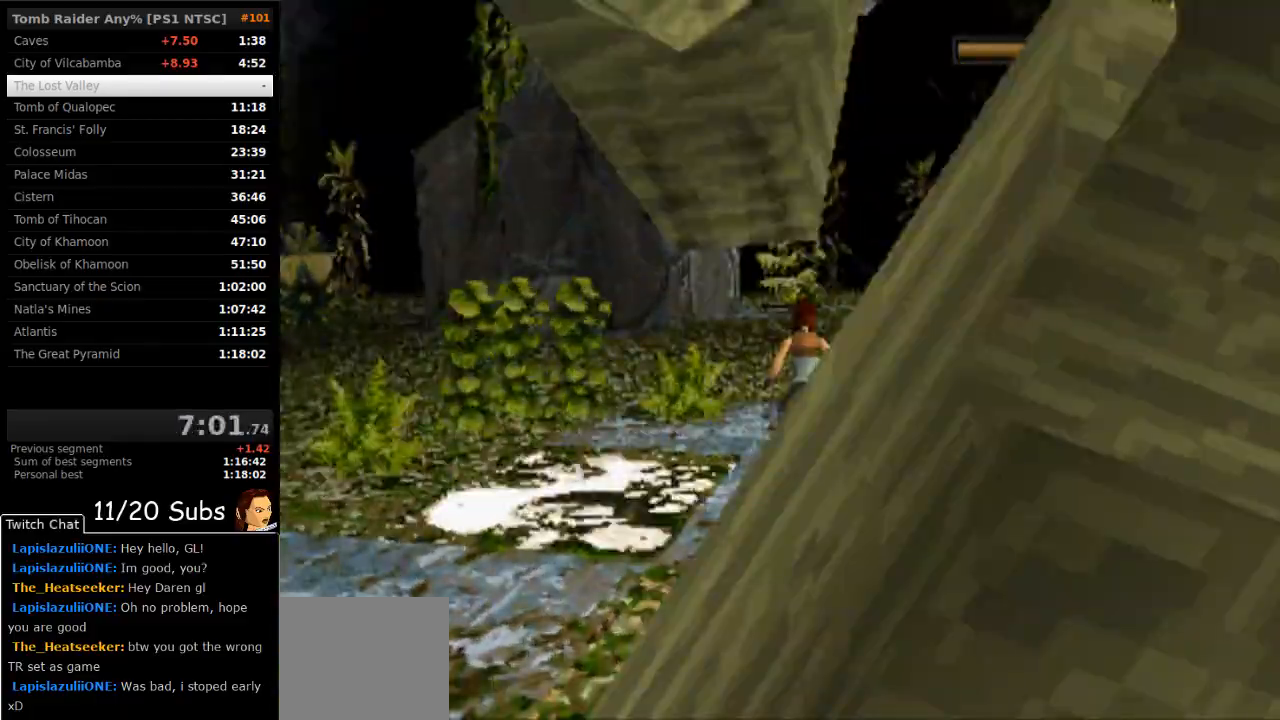
{"dt_ms": 500, "buttons": ["SQUARE", "DPAD_UP"], "right_stick": "center", "events": [[250, "DPAD_RIGHT", "up"]]}
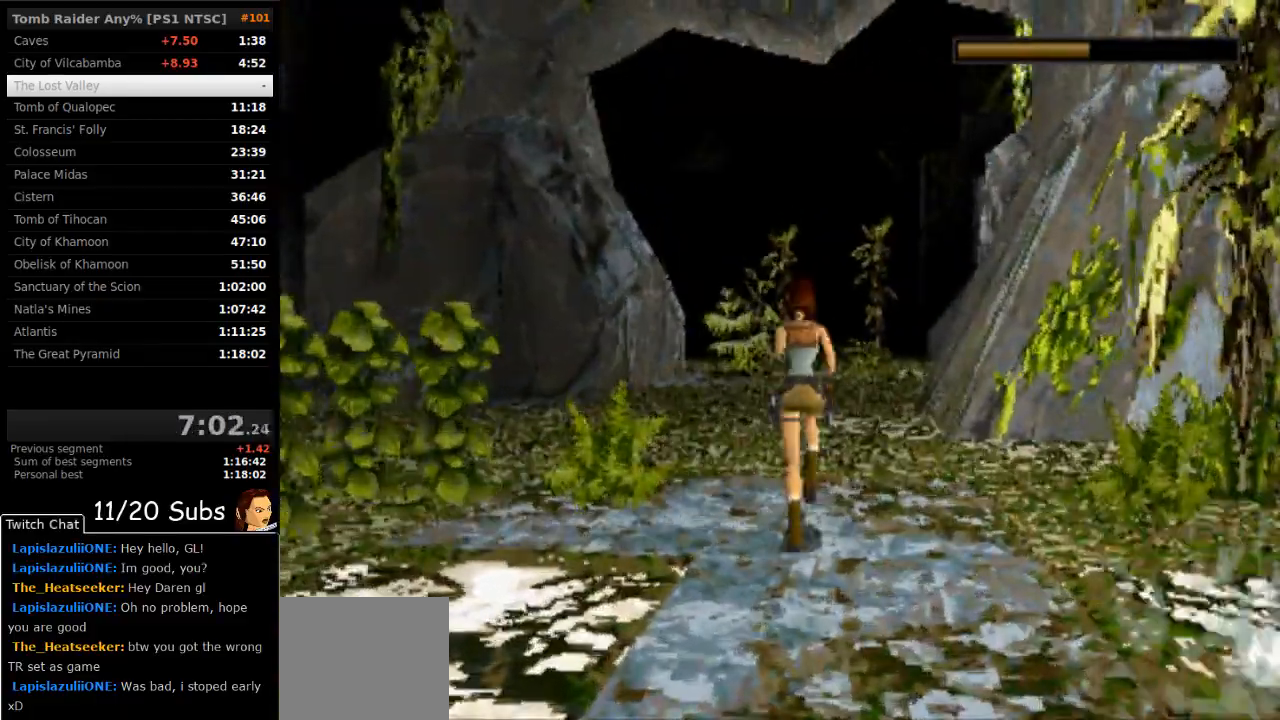
{"dt_ms": 500, "buttons": ["SQUARE", "DPAD_UP"], "right_stick": "center", "events": []}
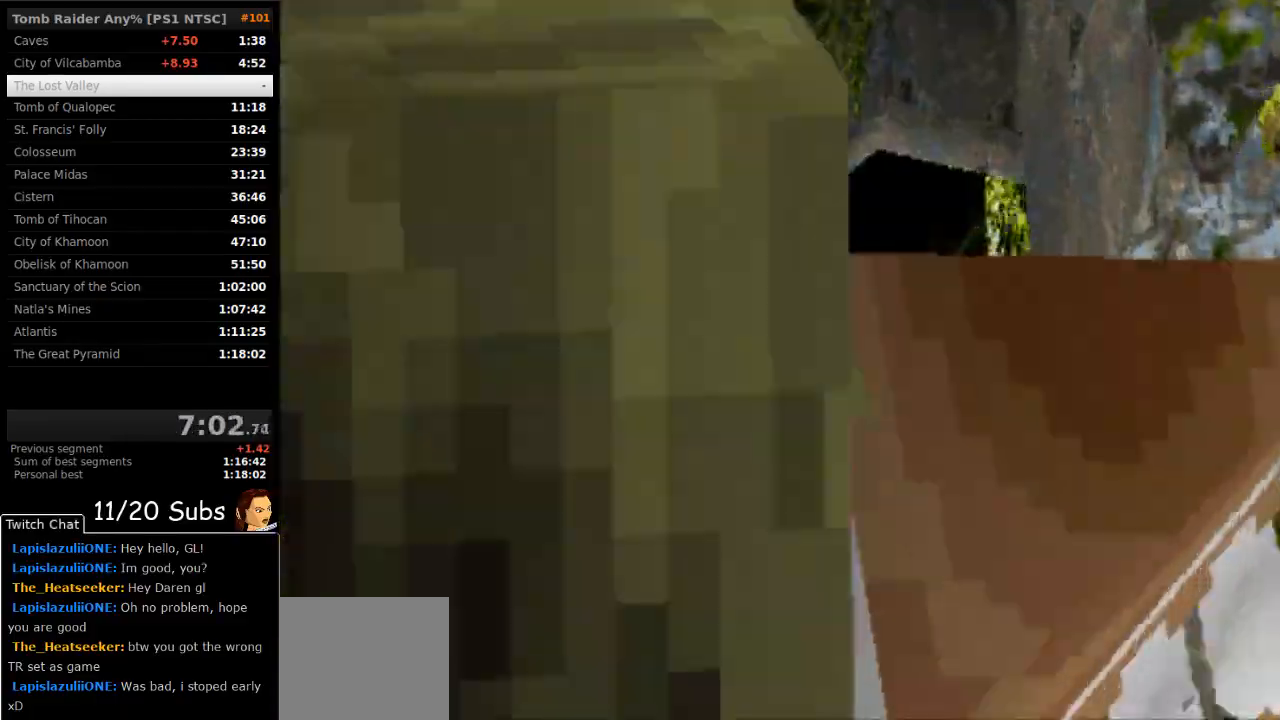
{"dt_ms": 500, "buttons": ["SQUARE", "DPAD_UP"], "right_stick": "center", "events": [[100, "DPAD_RIGHT", "down"], [333, "DPAD_RIGHT", "up"]]}